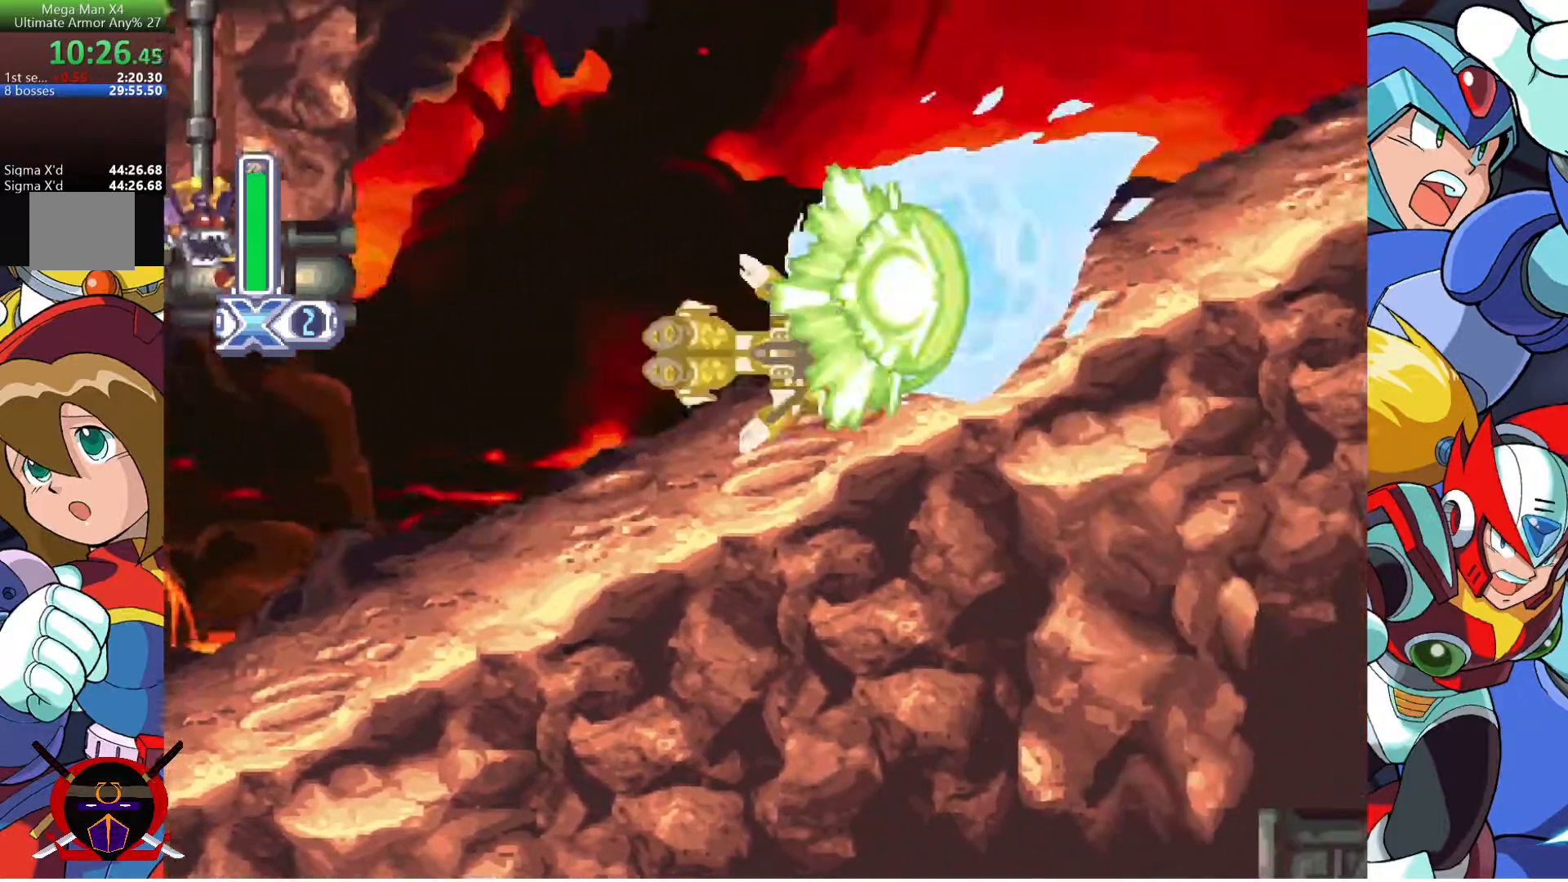
Gameplay with a controller (PlayStation layout); each line is a JSON object with the inputs held at the frame after it. "events" lists button and stick changes between this image and that frame as [ms after this image, input, new state], when the widget could be followed in between.
{"buttons": ["R2", "DPAD_RIGHT"], "left_stick": "center", "right_stick": "center", "events": [[50, "R2", "up"], [200, "R2", "down"], [333, "R2", "up"], [383, "R2", "down"]]}
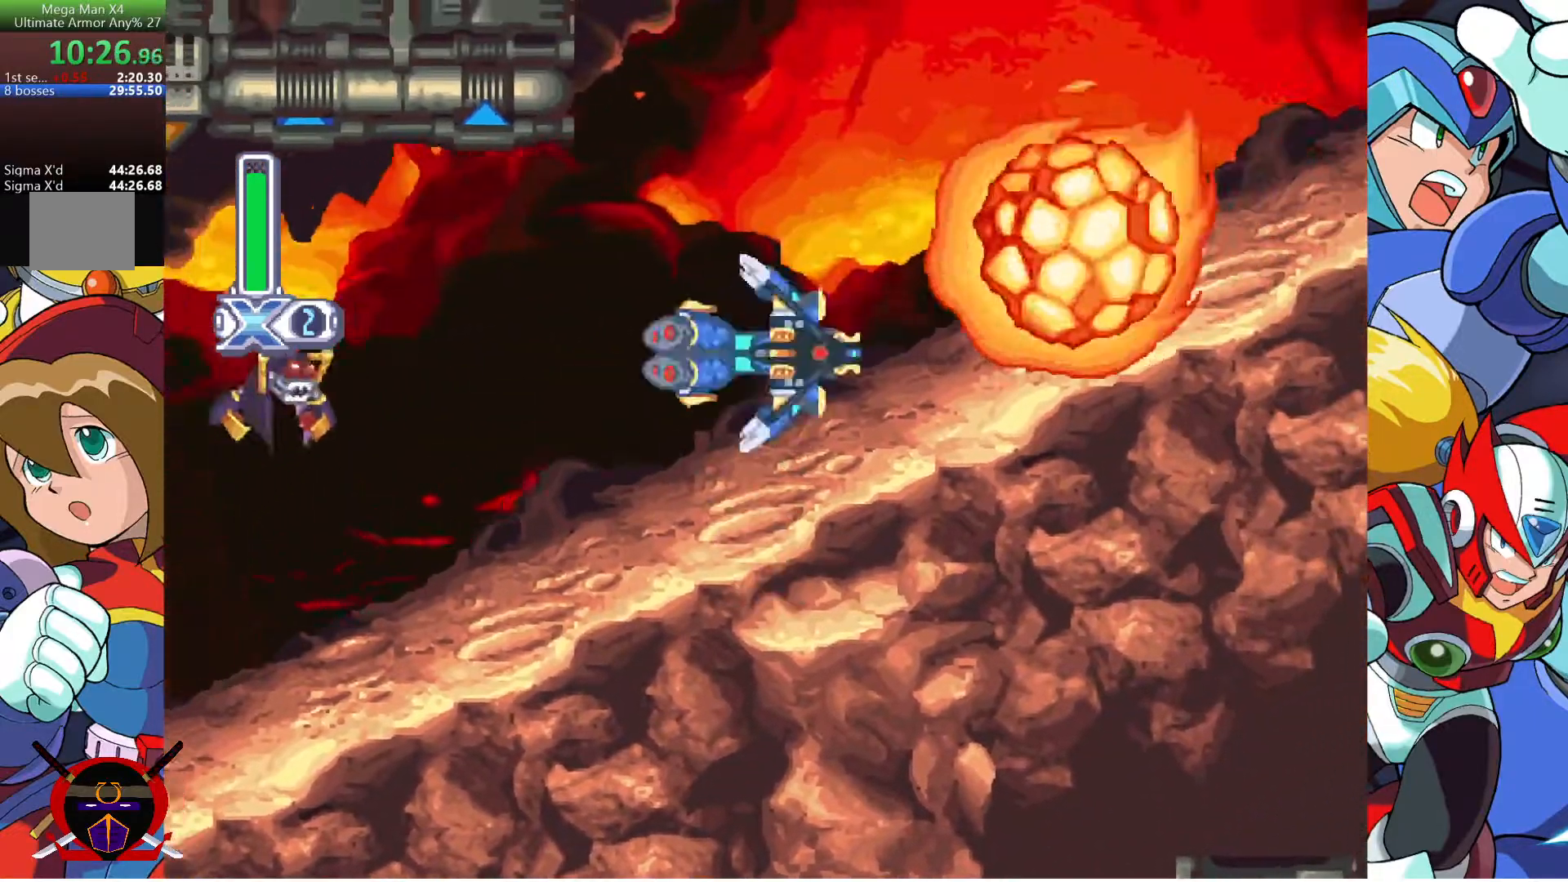
{"buttons": ["DPAD_RIGHT"], "left_stick": "center", "right_stick": "center", "events": [[433, "R2", "up"]]}
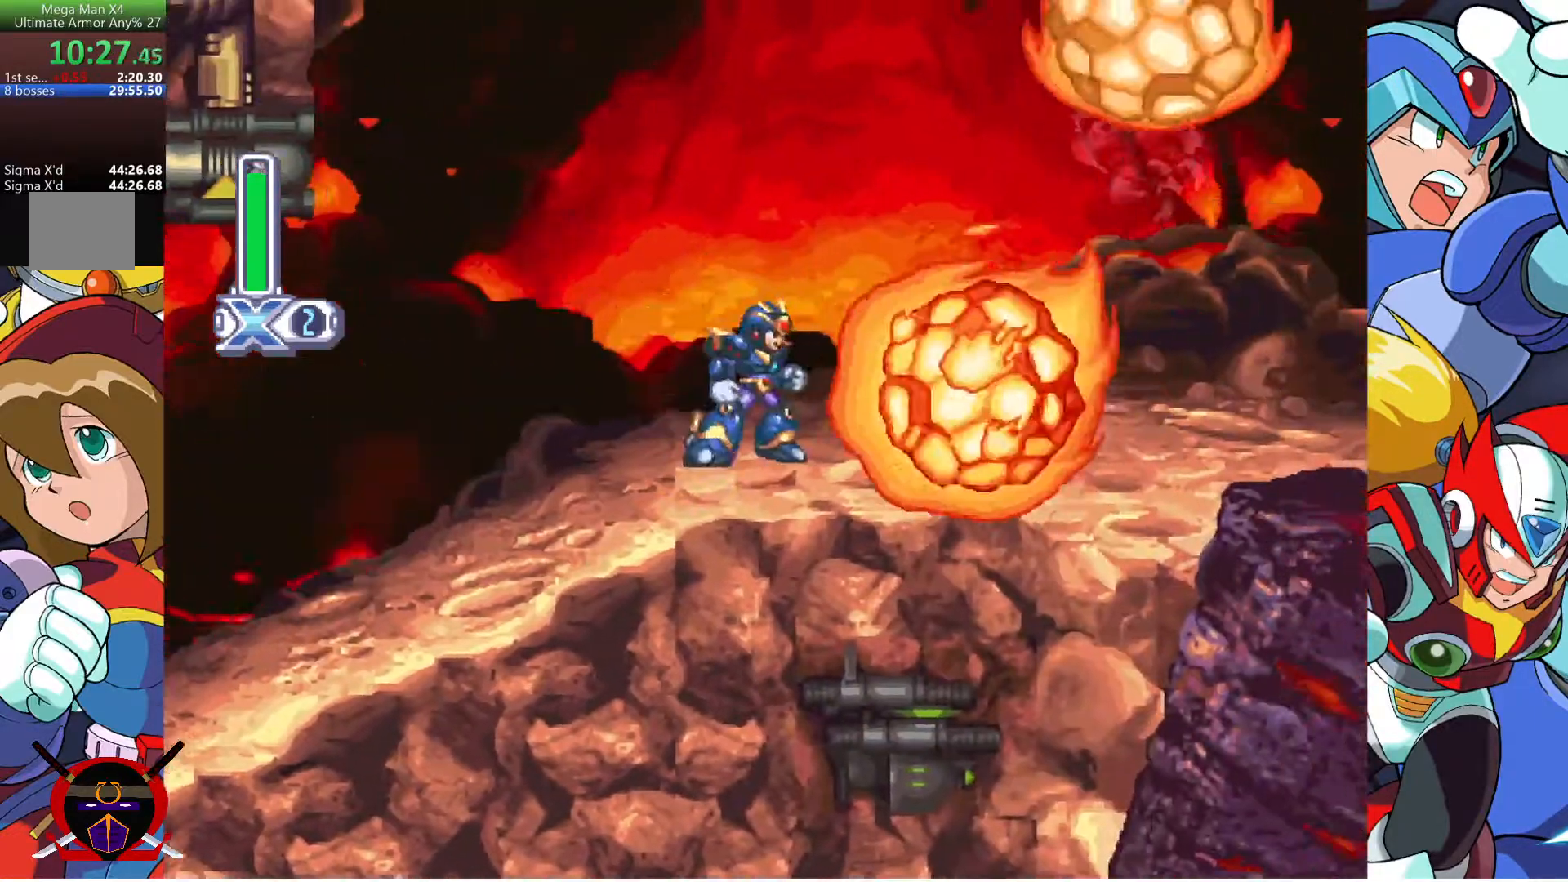
{"buttons": ["DPAD_RIGHT"], "left_stick": "center", "right_stick": "center", "events": [[217, "DPAD_RIGHT", "up"], [350, "DPAD_RIGHT", "down"]]}
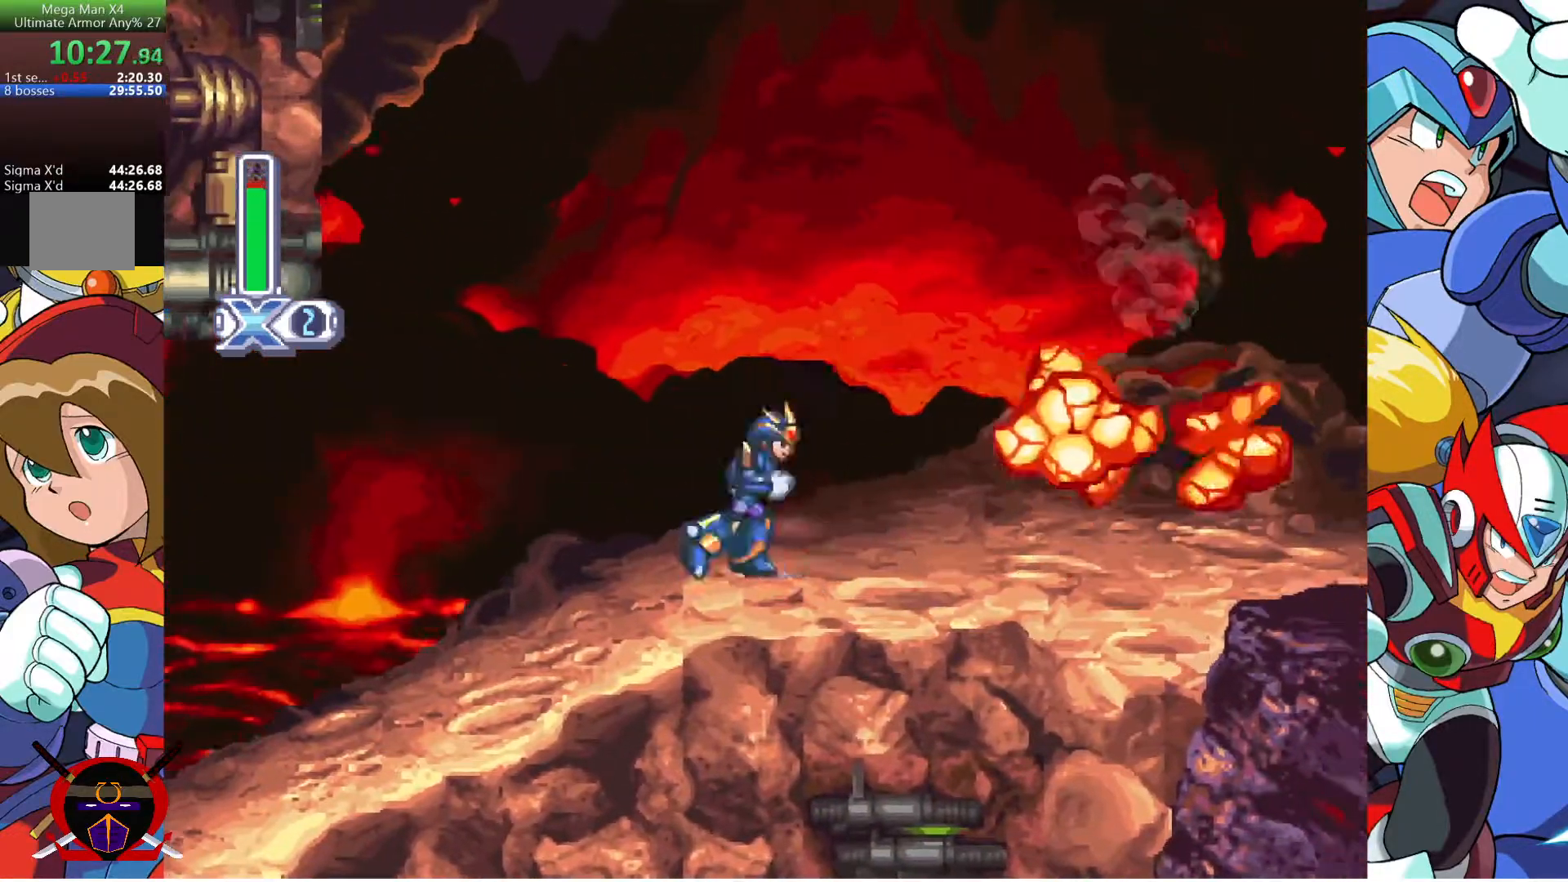
{"buttons": ["DPAD_RIGHT"], "left_stick": "center", "right_stick": "center", "events": [[333, "R1", "down"], [450, "R1", "up"]]}
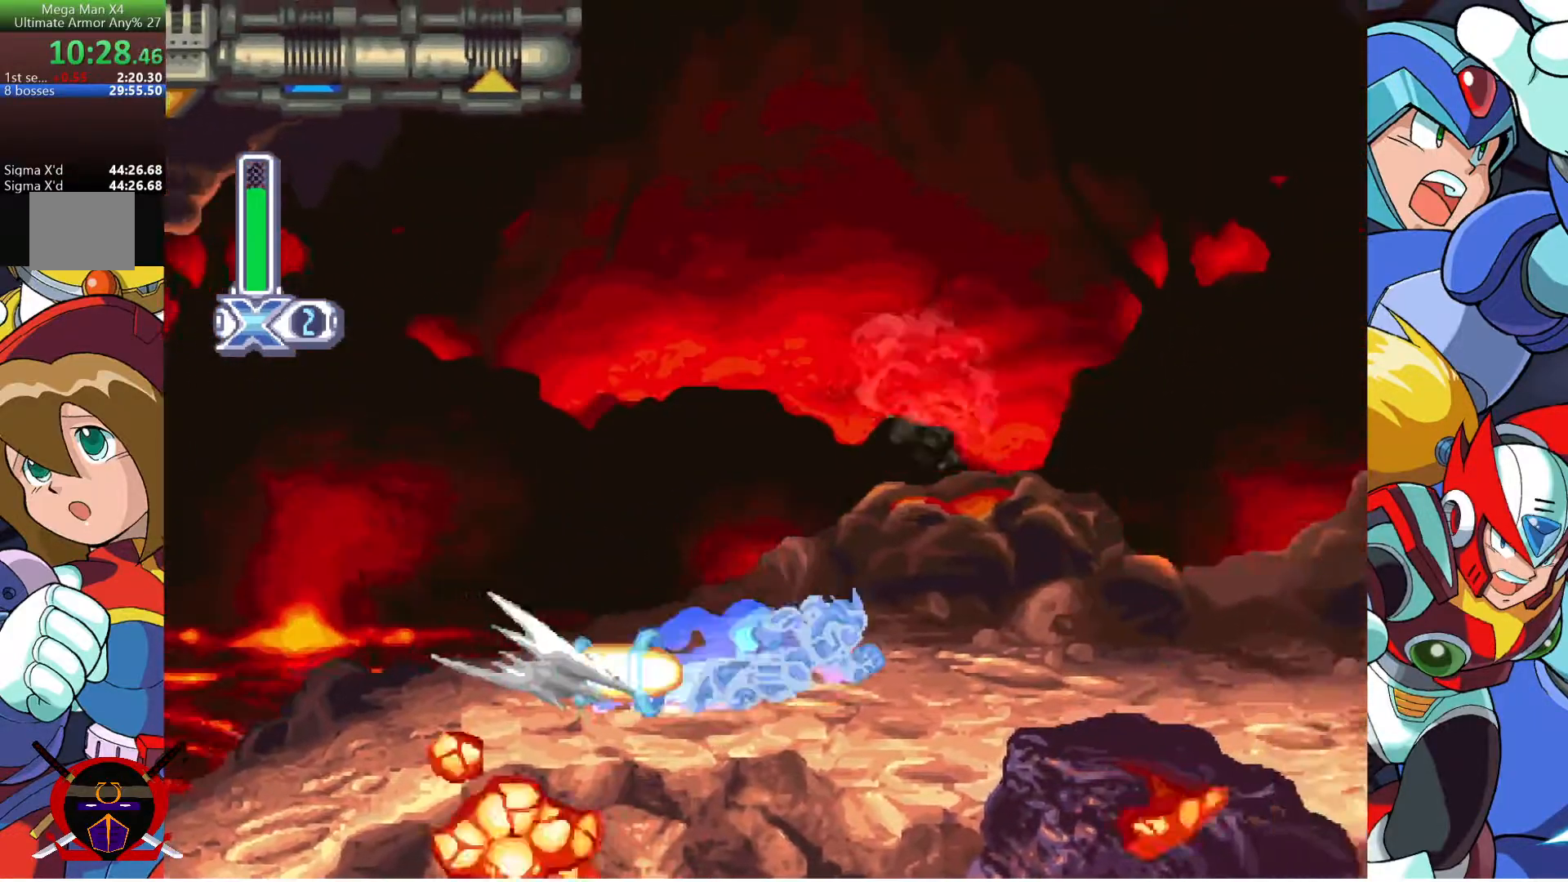
{"buttons": ["R2", "DPAD_RIGHT"], "left_stick": "center", "right_stick": "center", "events": [[267, "R2", "down"], [367, "R2", "up"], [433, "R2", "down"]]}
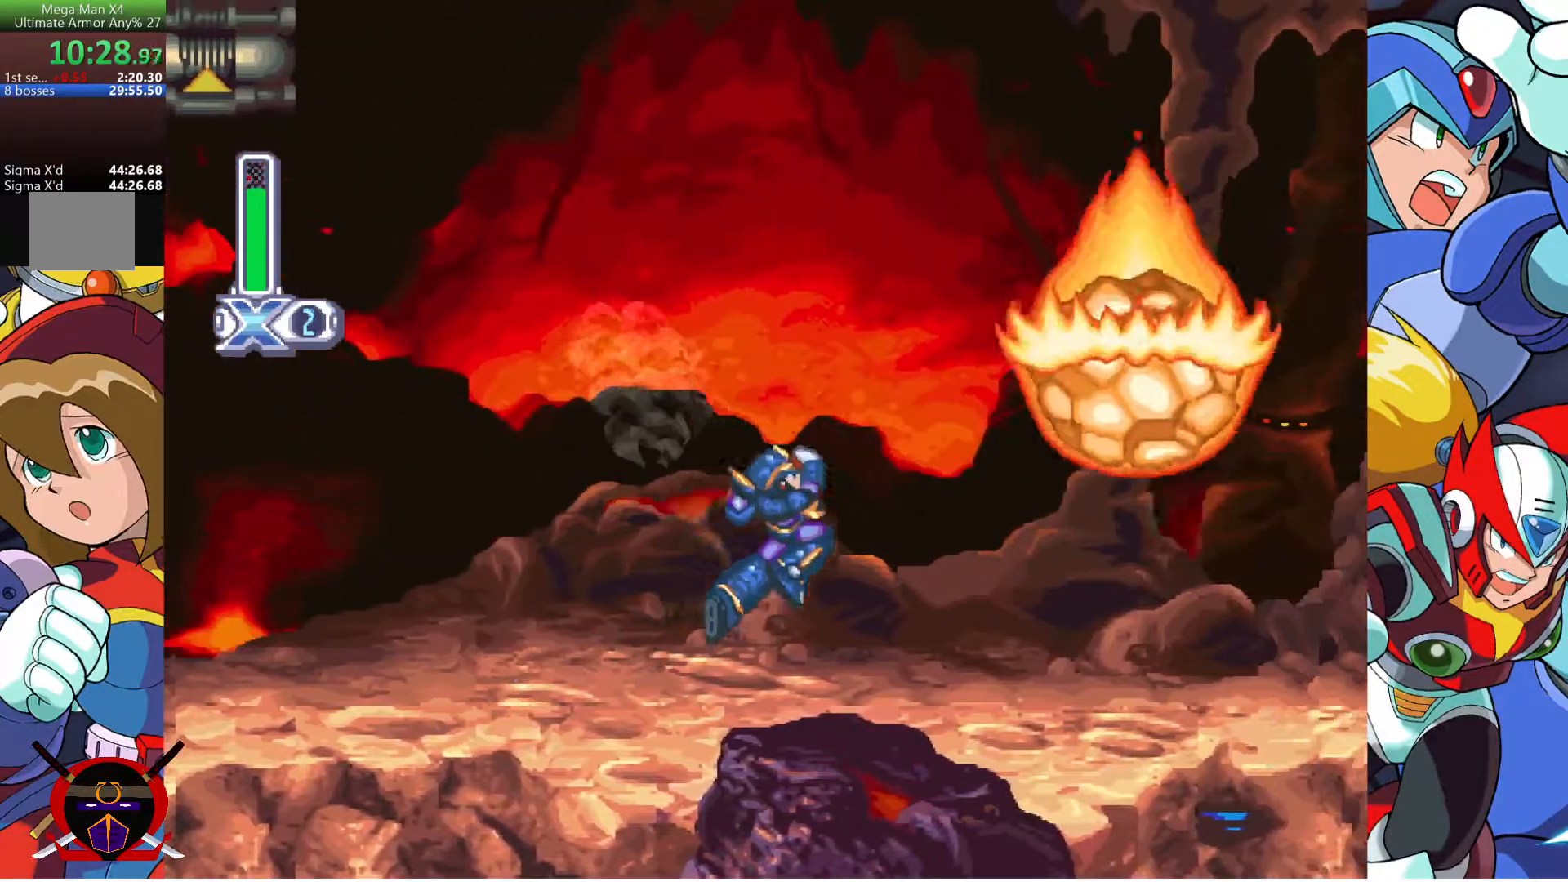
{"buttons": ["DPAD_RIGHT"], "left_stick": "center", "right_stick": "center", "events": [[483, "R2", "up"]]}
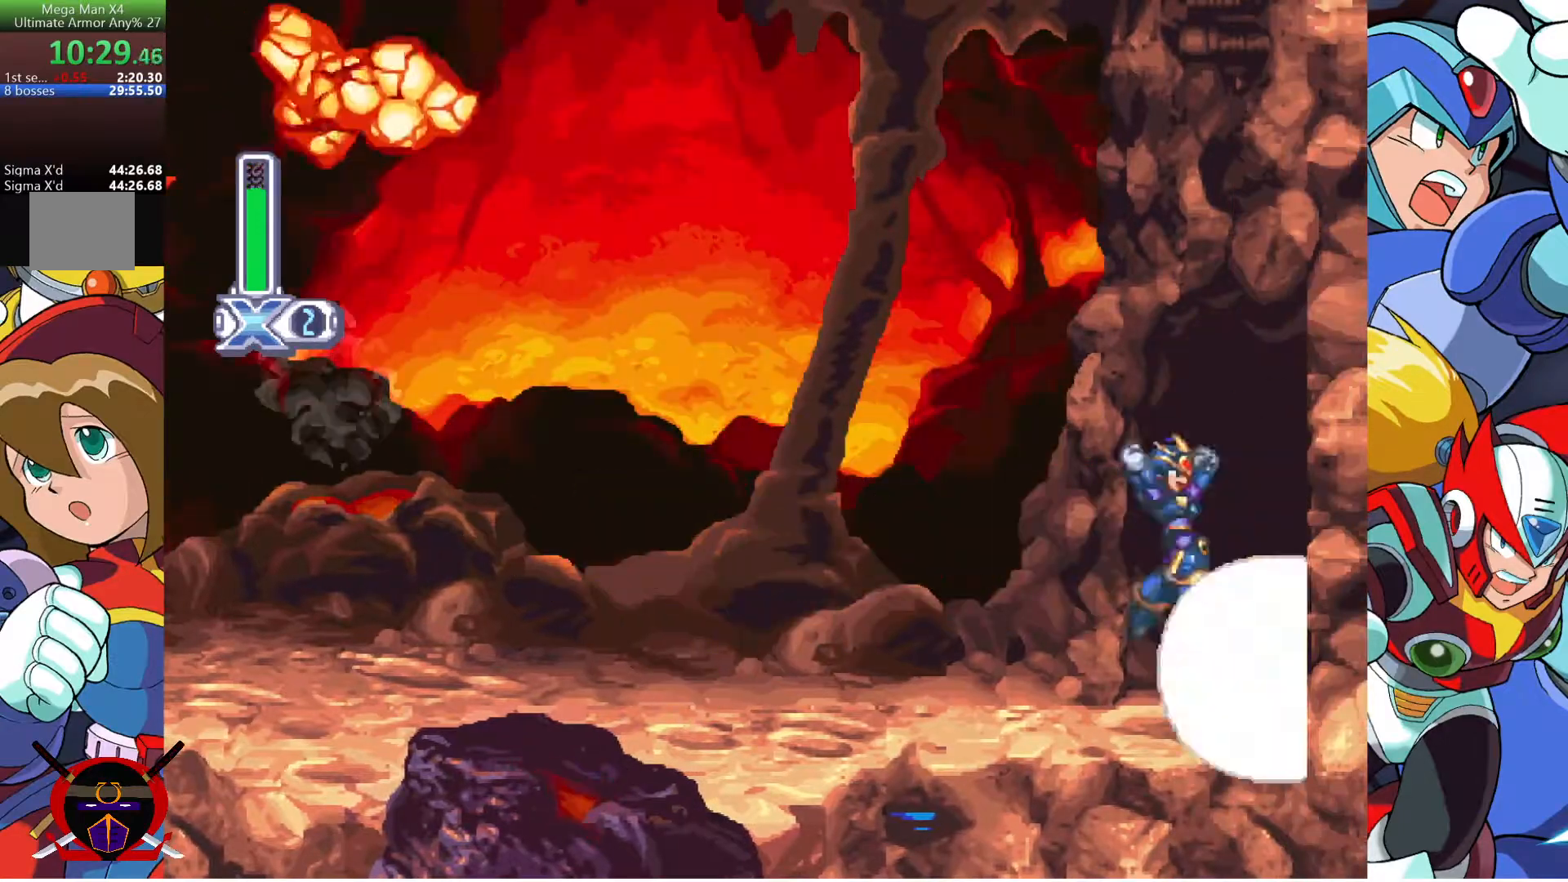
{"buttons": ["R1", "DPAD_RIGHT"], "left_stick": "center", "right_stick": "center", "events": [[250, "R1", "down"], [317, "R1", "up"], [417, "R1", "down"]]}
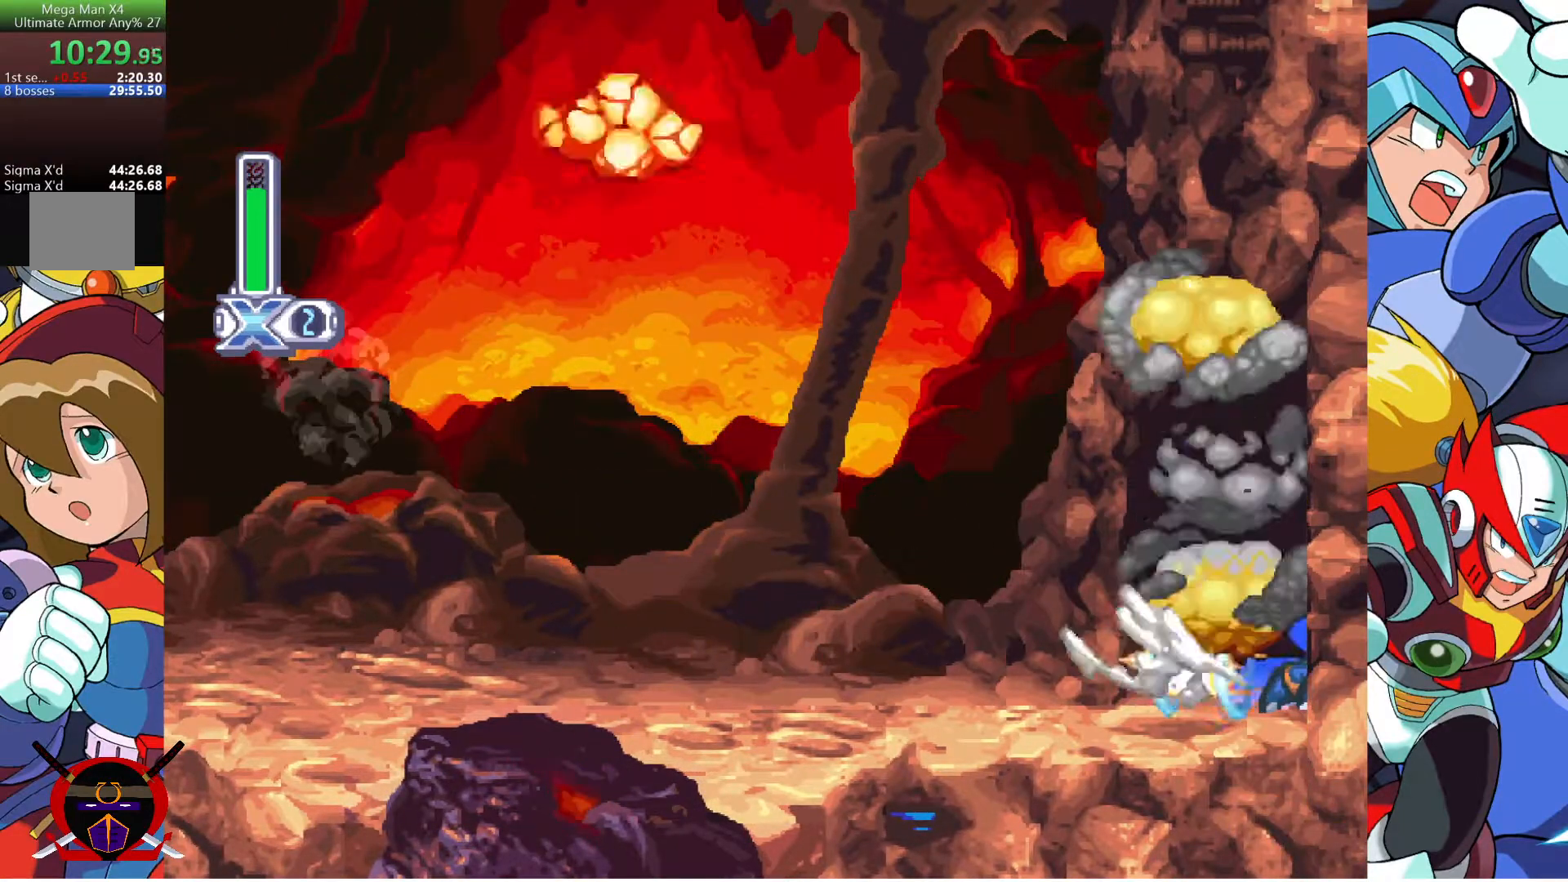
{"buttons": [], "left_stick": "center", "right_stick": "center", "events": [[17, "R1", "up"], [117, "R1", "down"], [150, "R1", "up"], [417, "DPAD_RIGHT", "up"]]}
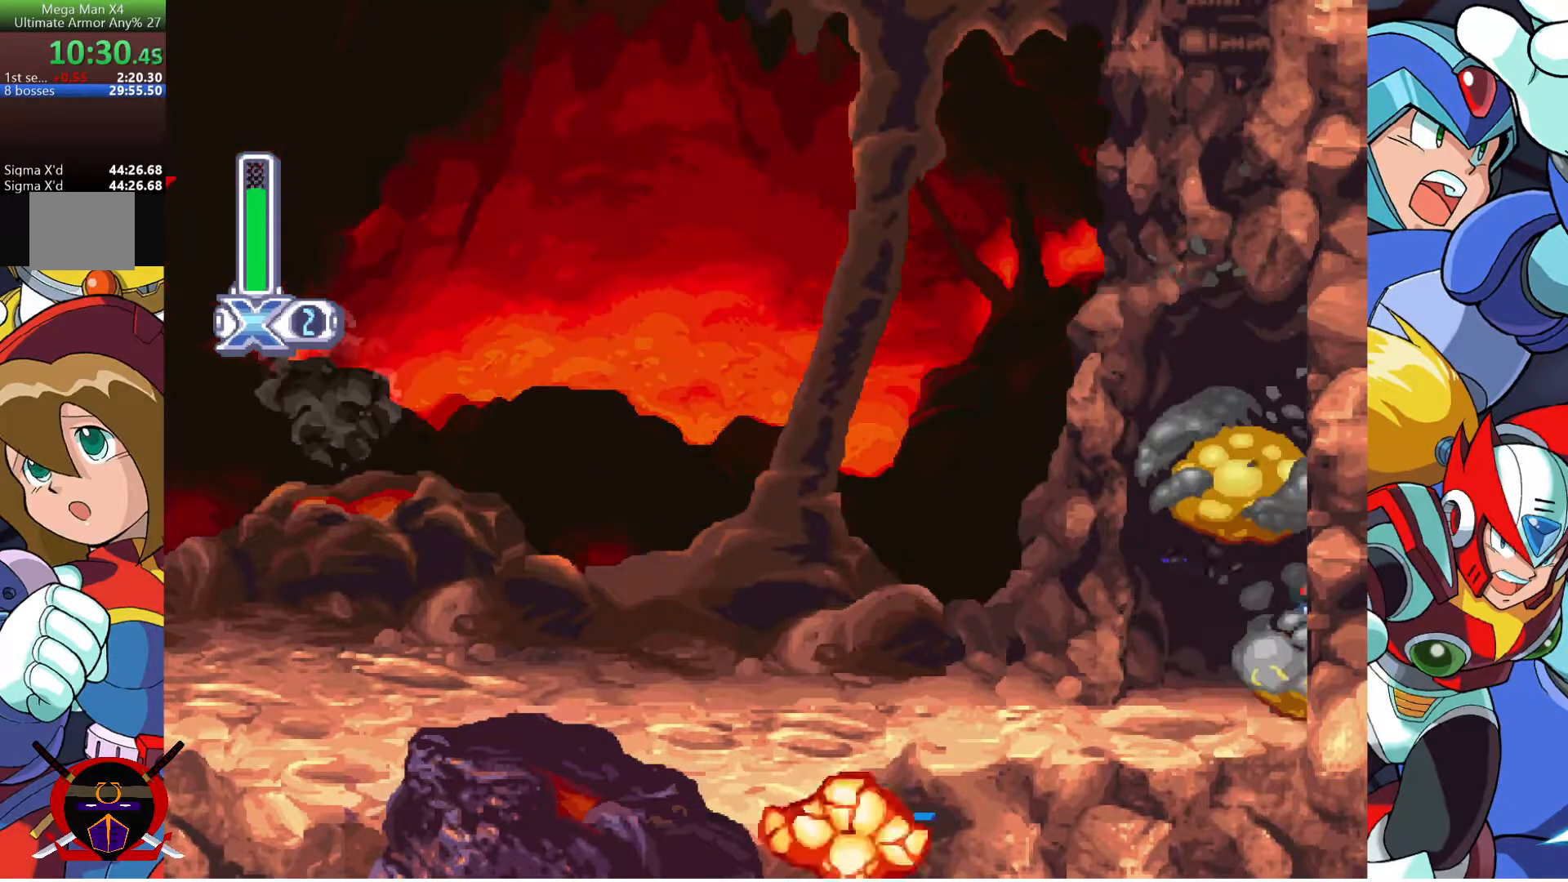
{"buttons": [], "left_stick": "center", "right_stick": "center", "events": [[133, "DPAD_RIGHT", "down"], [333, "DPAD_RIGHT", "up"]]}
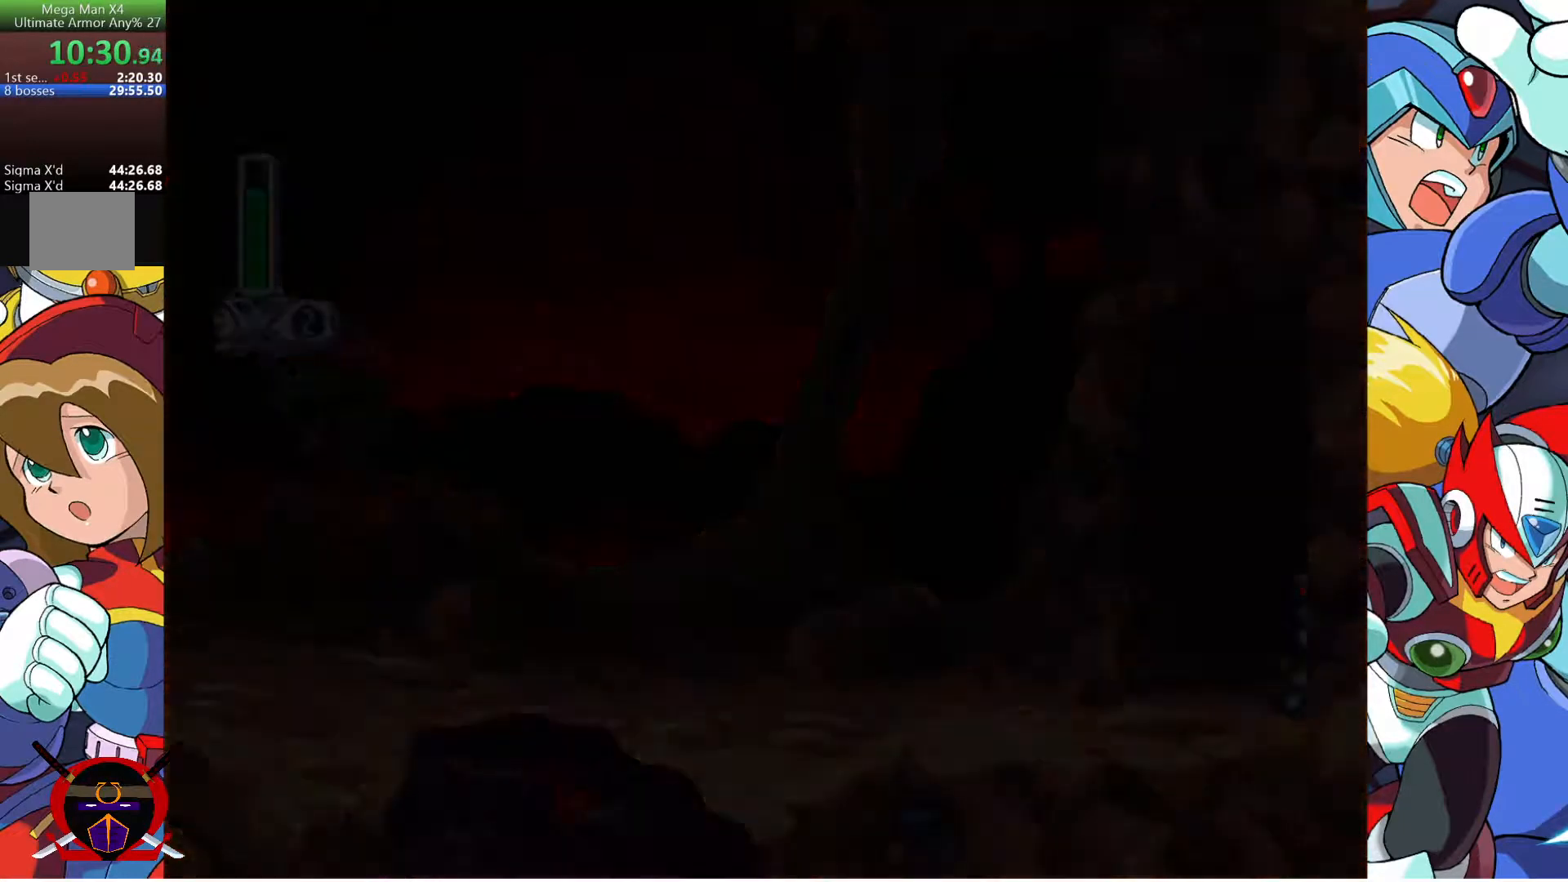
{"buttons": [], "left_stick": "center", "right_stick": "center", "events": []}
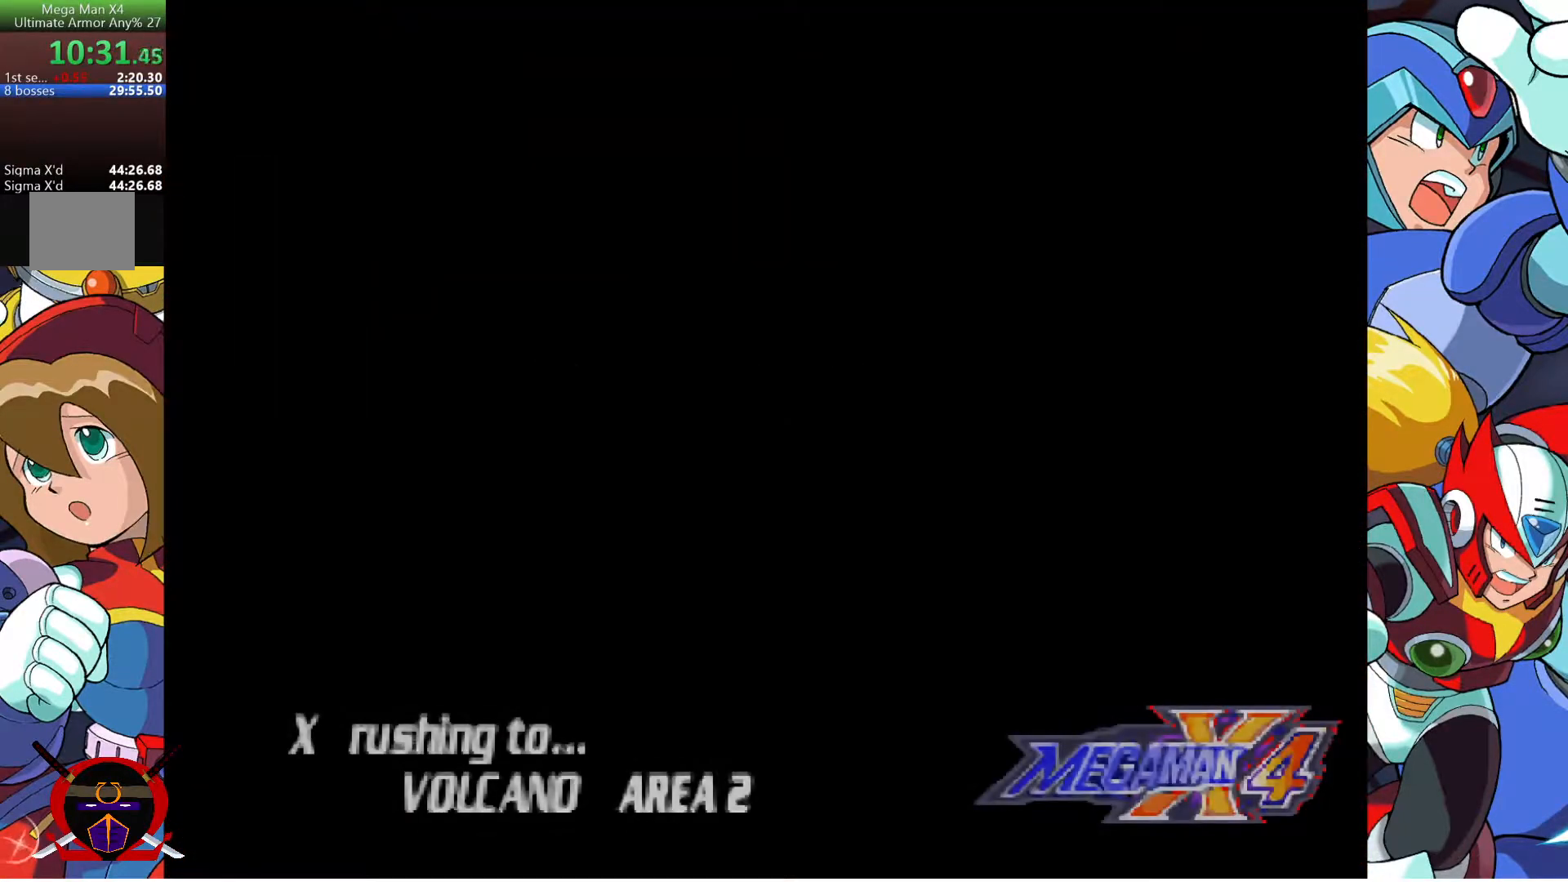
{"buttons": [], "left_stick": "center", "right_stick": "center", "events": []}
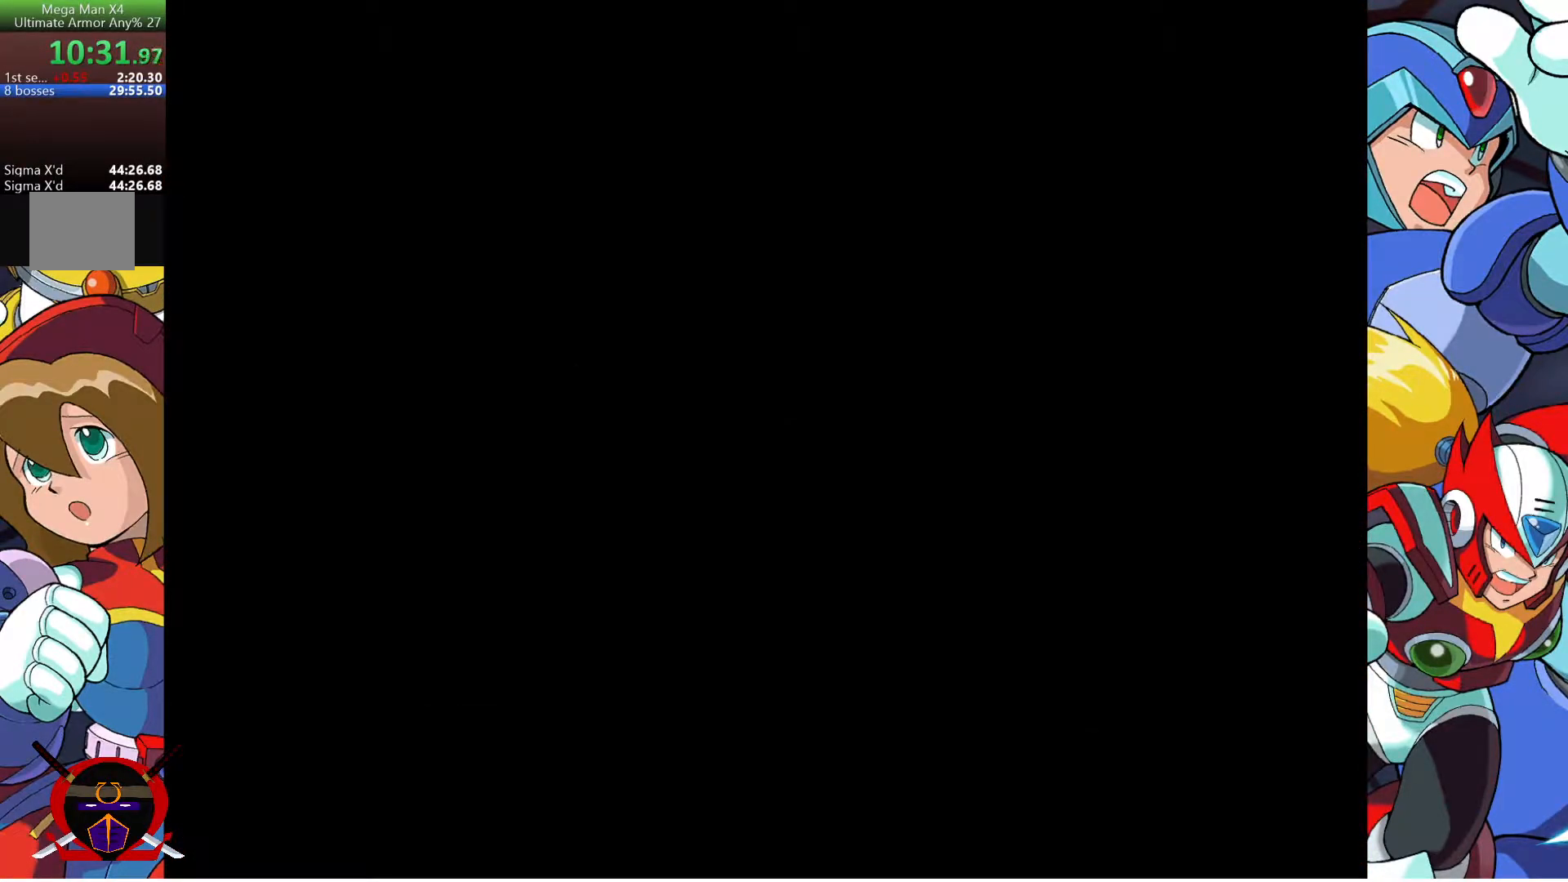
{"buttons": [], "left_stick": "center", "right_stick": "center", "events": []}
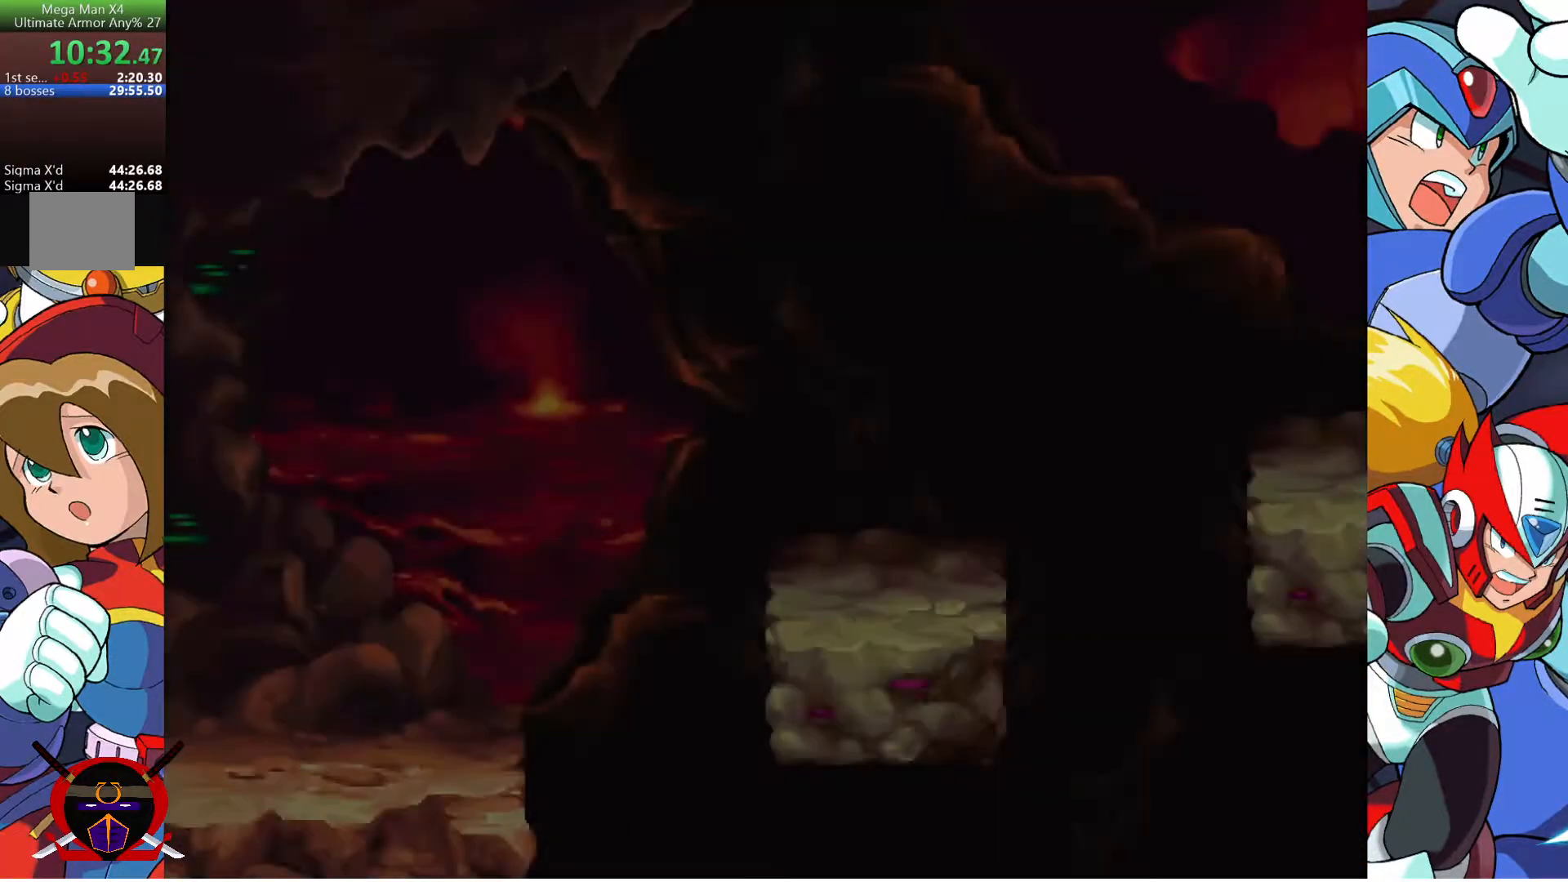
{"buttons": [], "left_stick": "center", "right_stick": "center", "events": [[417, "DPAD_RIGHT", "down"], [483, "DPAD_RIGHT", "up"]]}
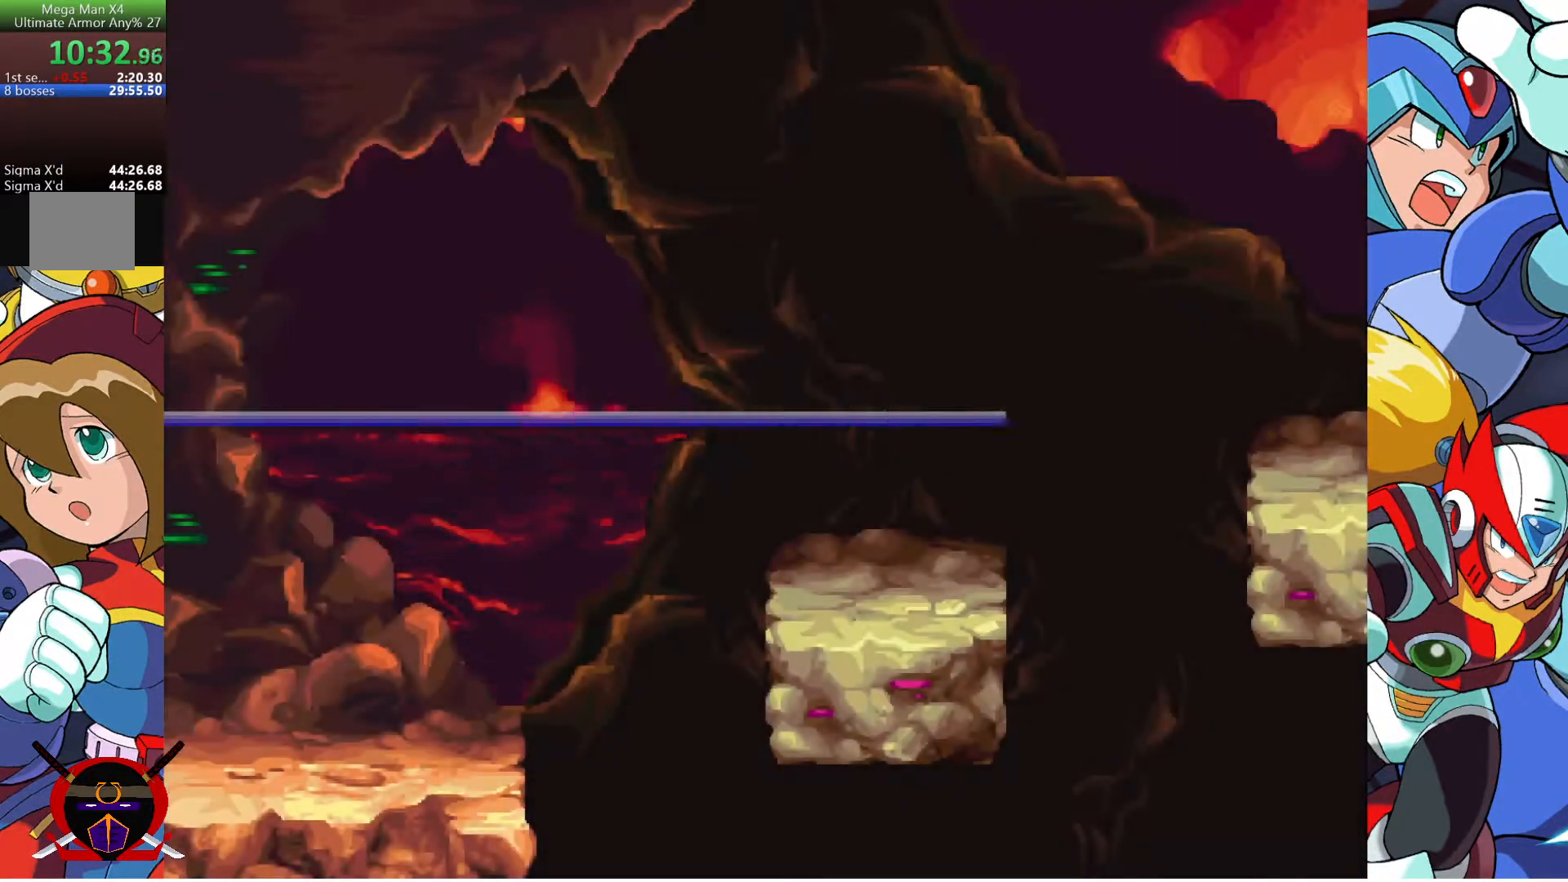
{"buttons": [], "left_stick": "center", "right_stick": "center", "events": []}
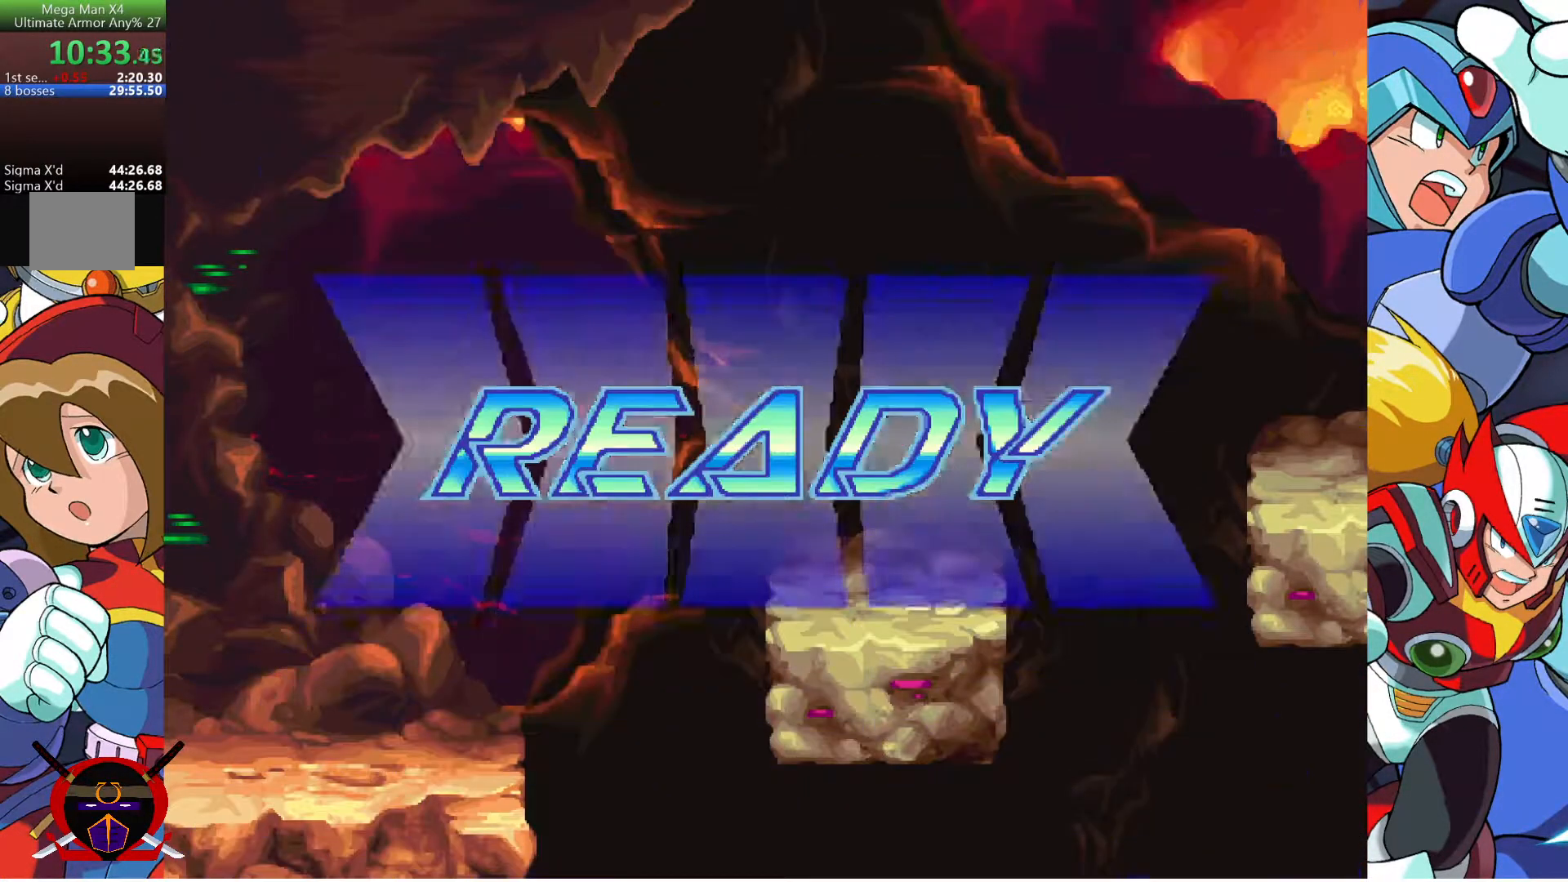
{"buttons": [], "left_stick": "center", "right_stick": "center", "events": []}
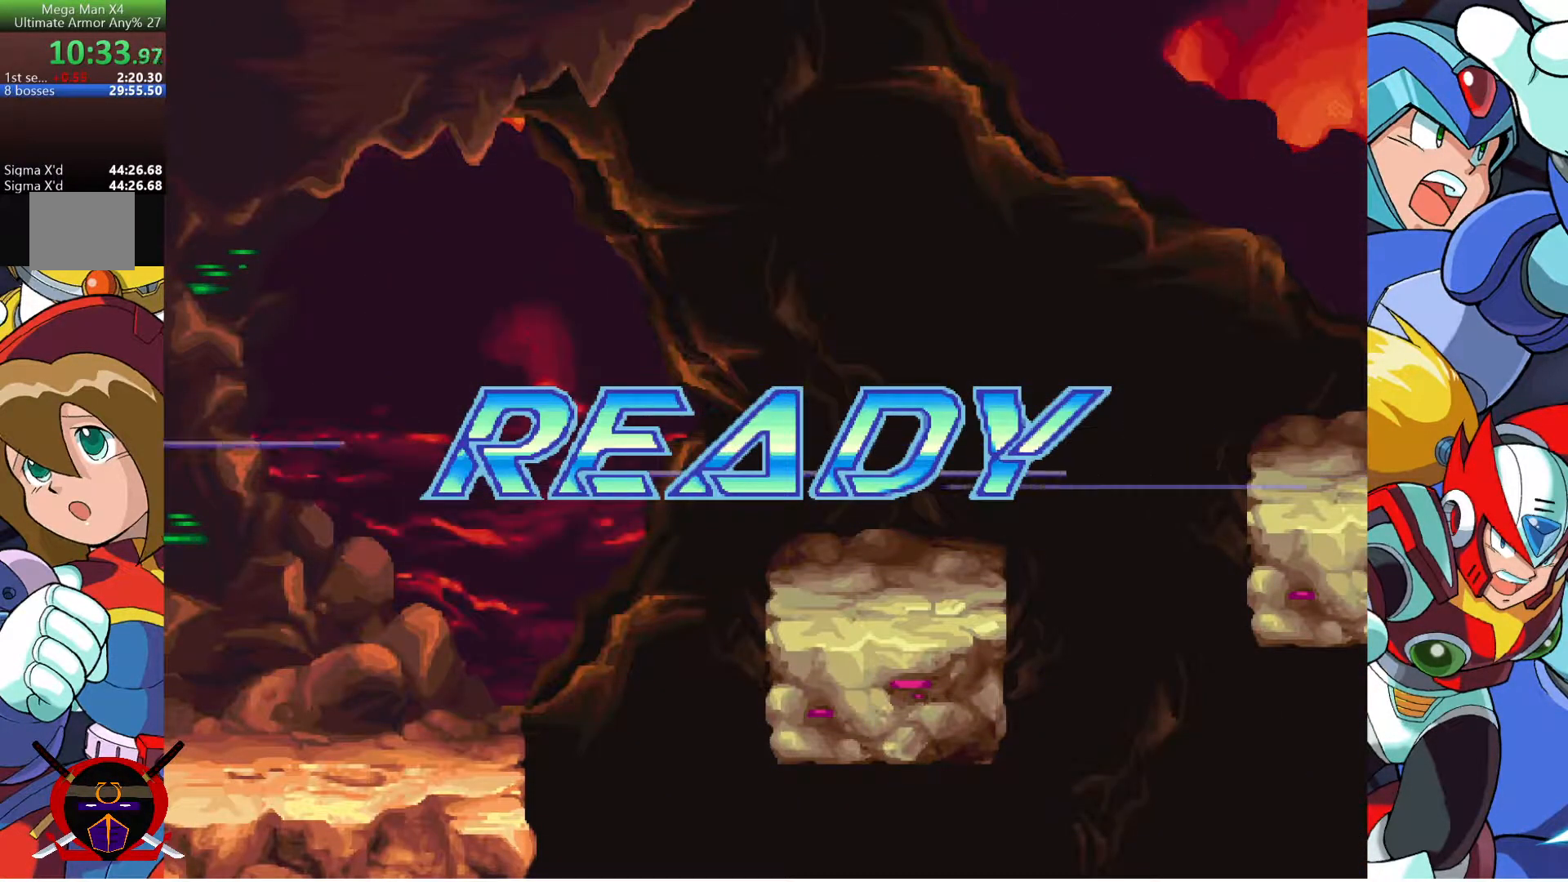
{"buttons": [], "left_stick": "center", "right_stick": "center", "events": []}
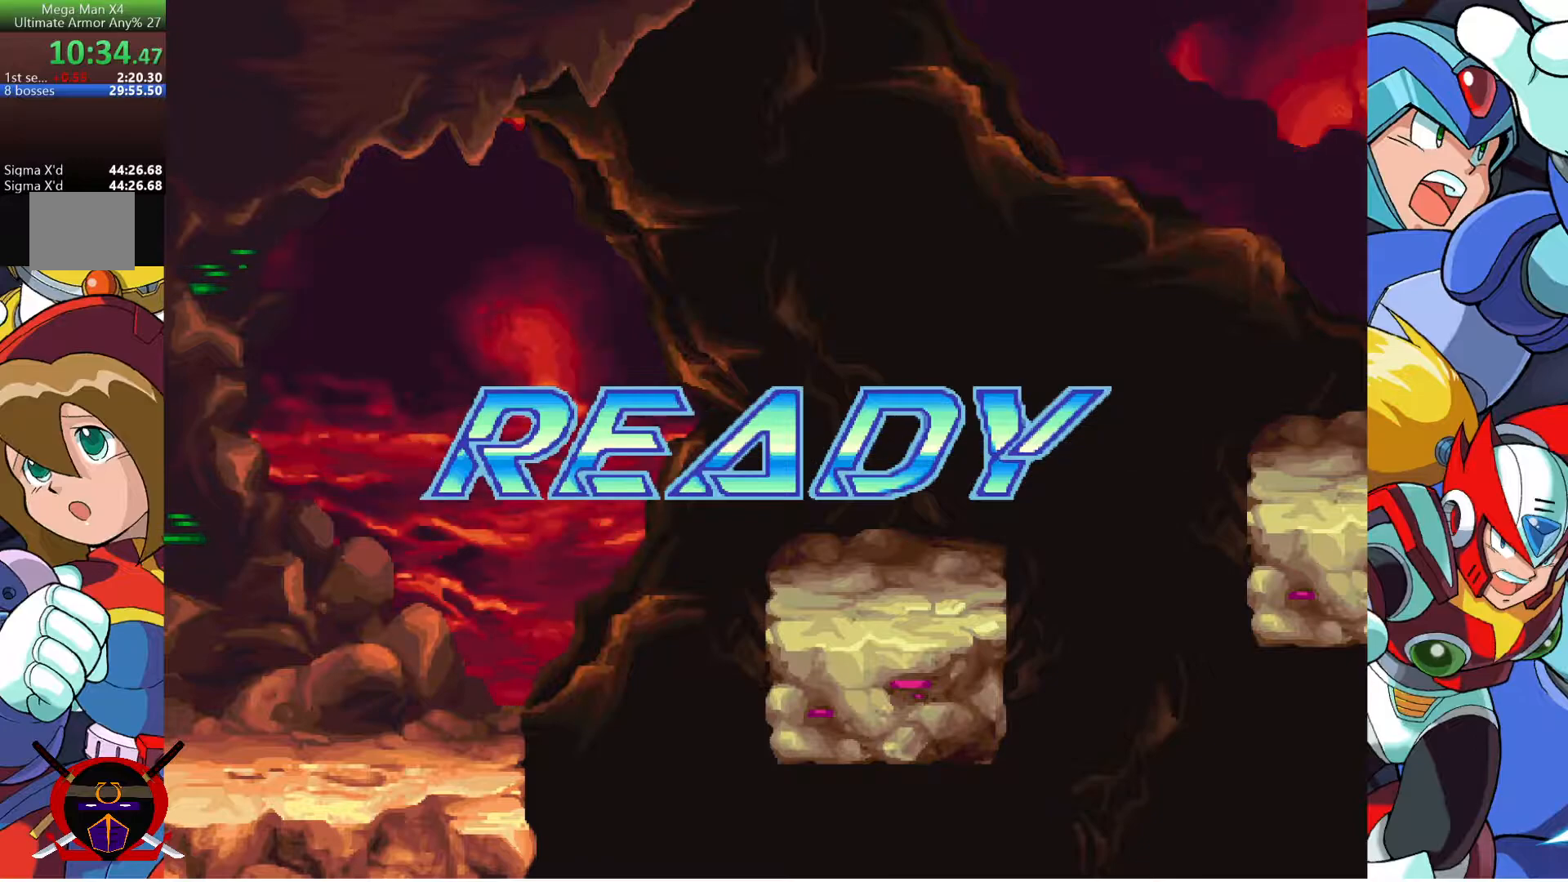
{"buttons": [], "left_stick": "center", "right_stick": "center", "events": []}
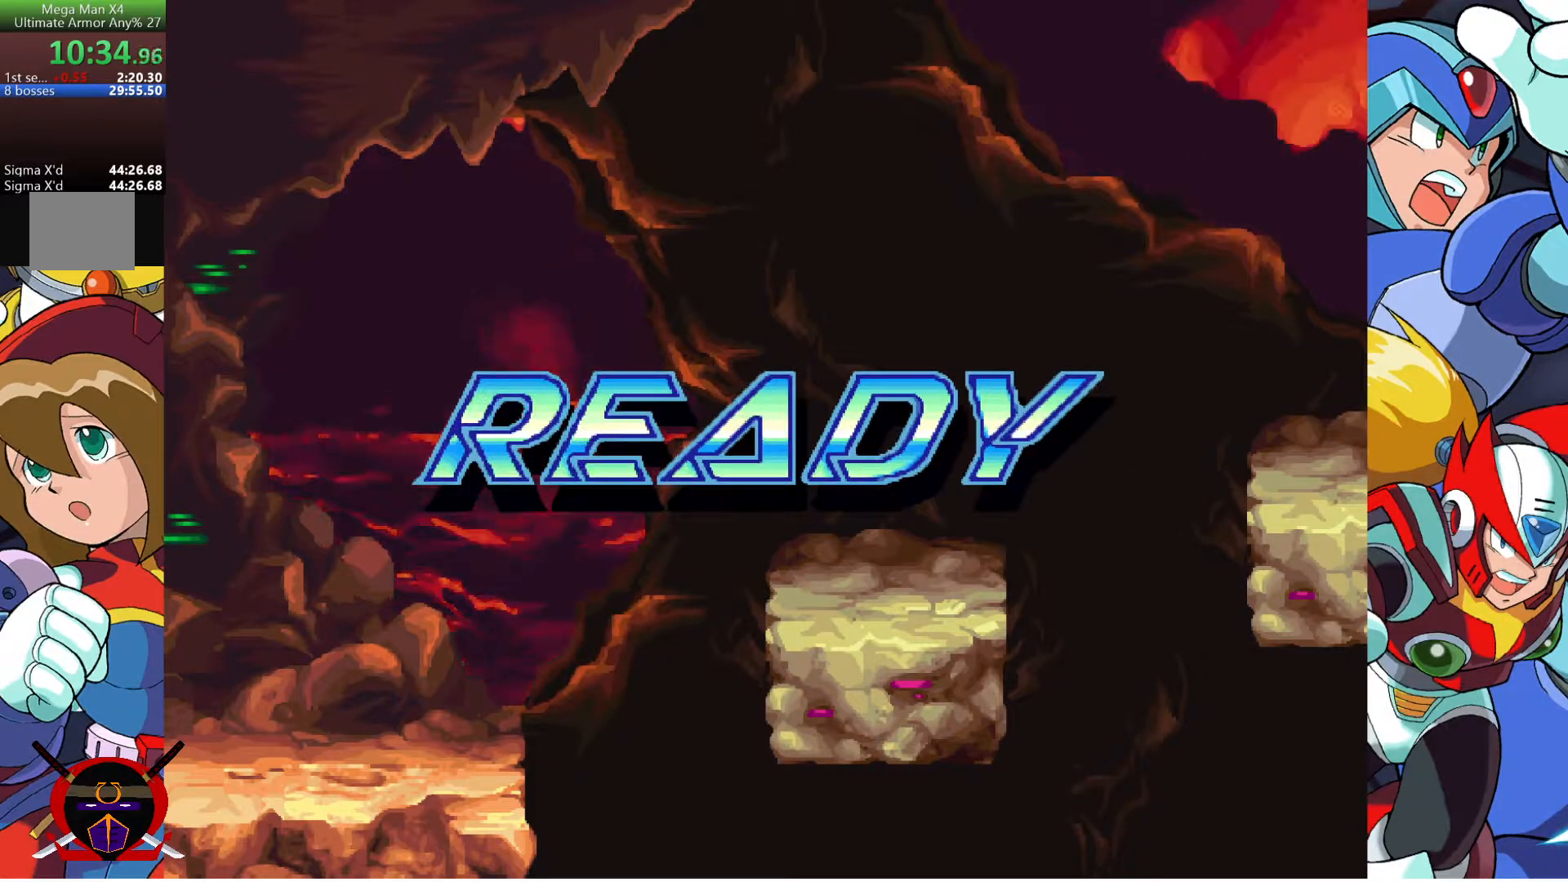
{"buttons": [], "left_stick": "center", "right_stick": "center", "events": []}
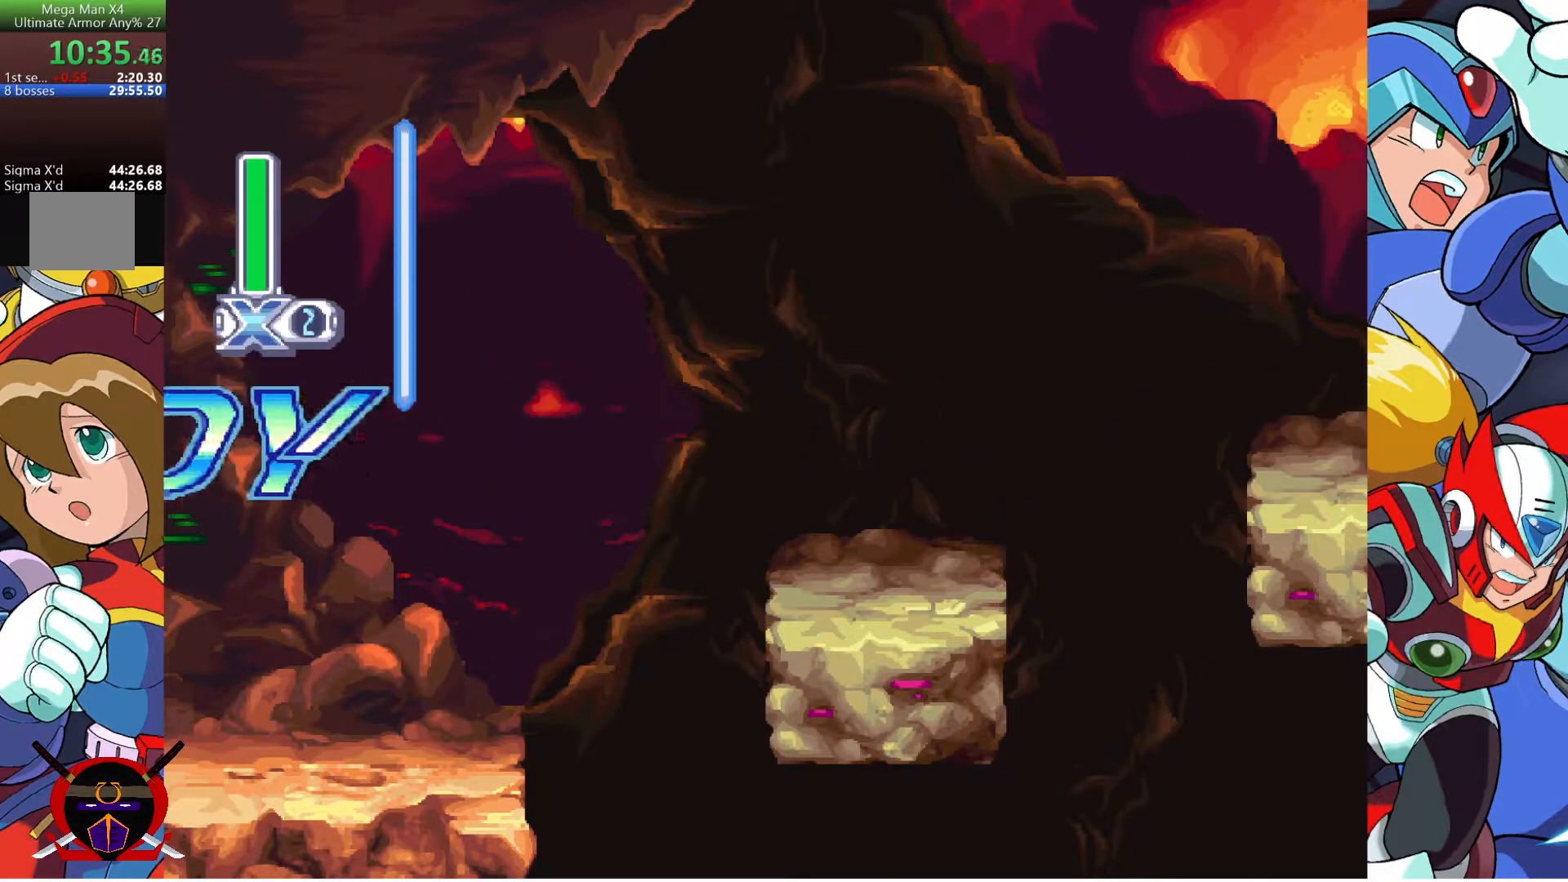
{"buttons": [], "left_stick": "center", "right_stick": "center", "events": []}
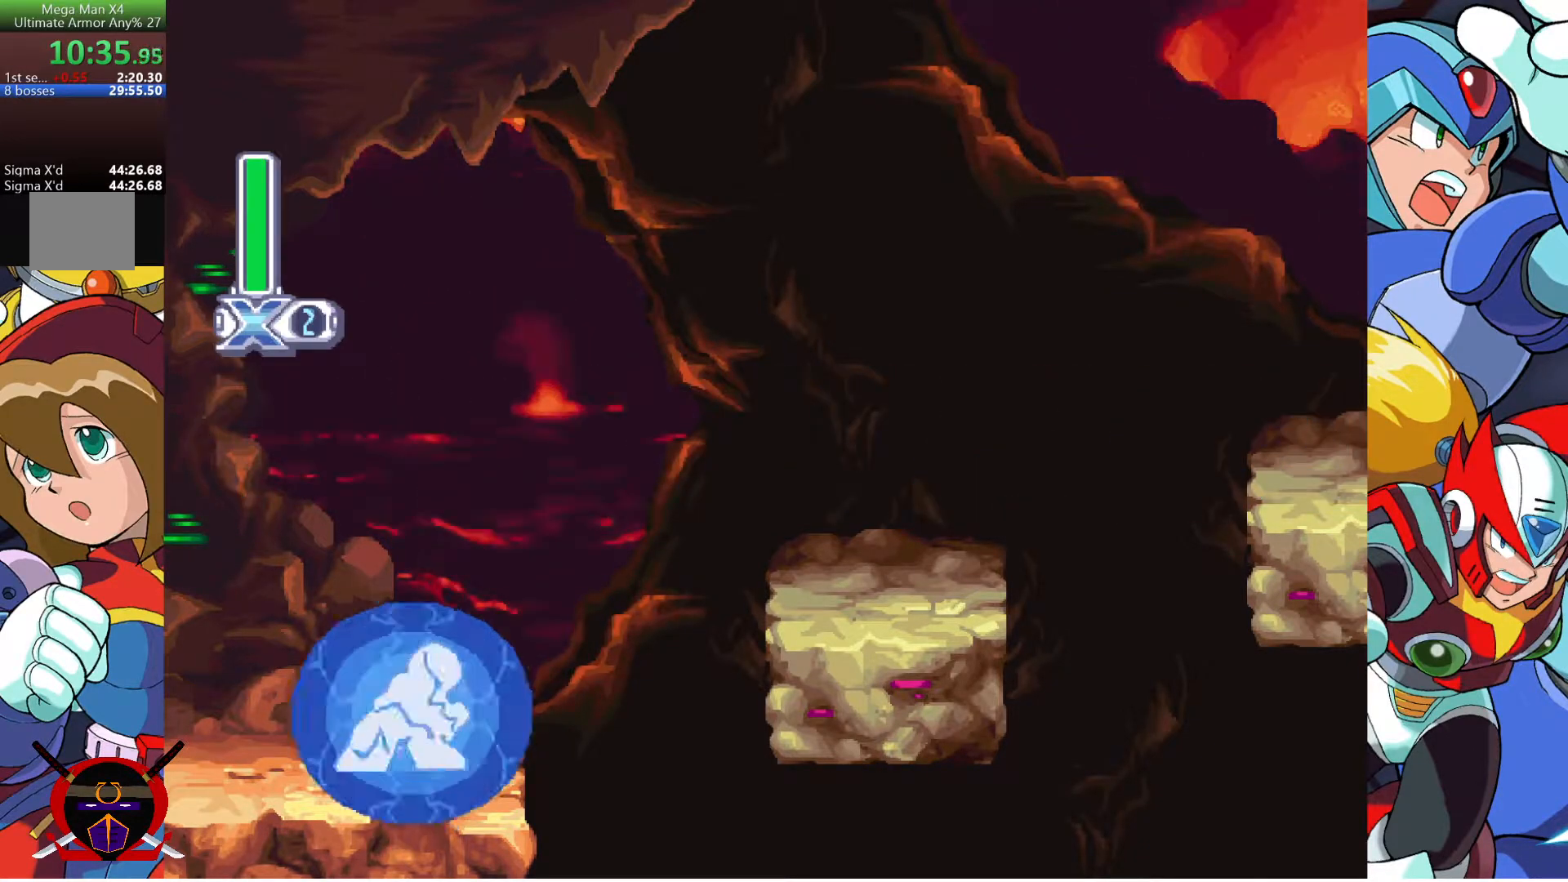
{"buttons": [], "left_stick": "center", "right_stick": "center", "events": []}
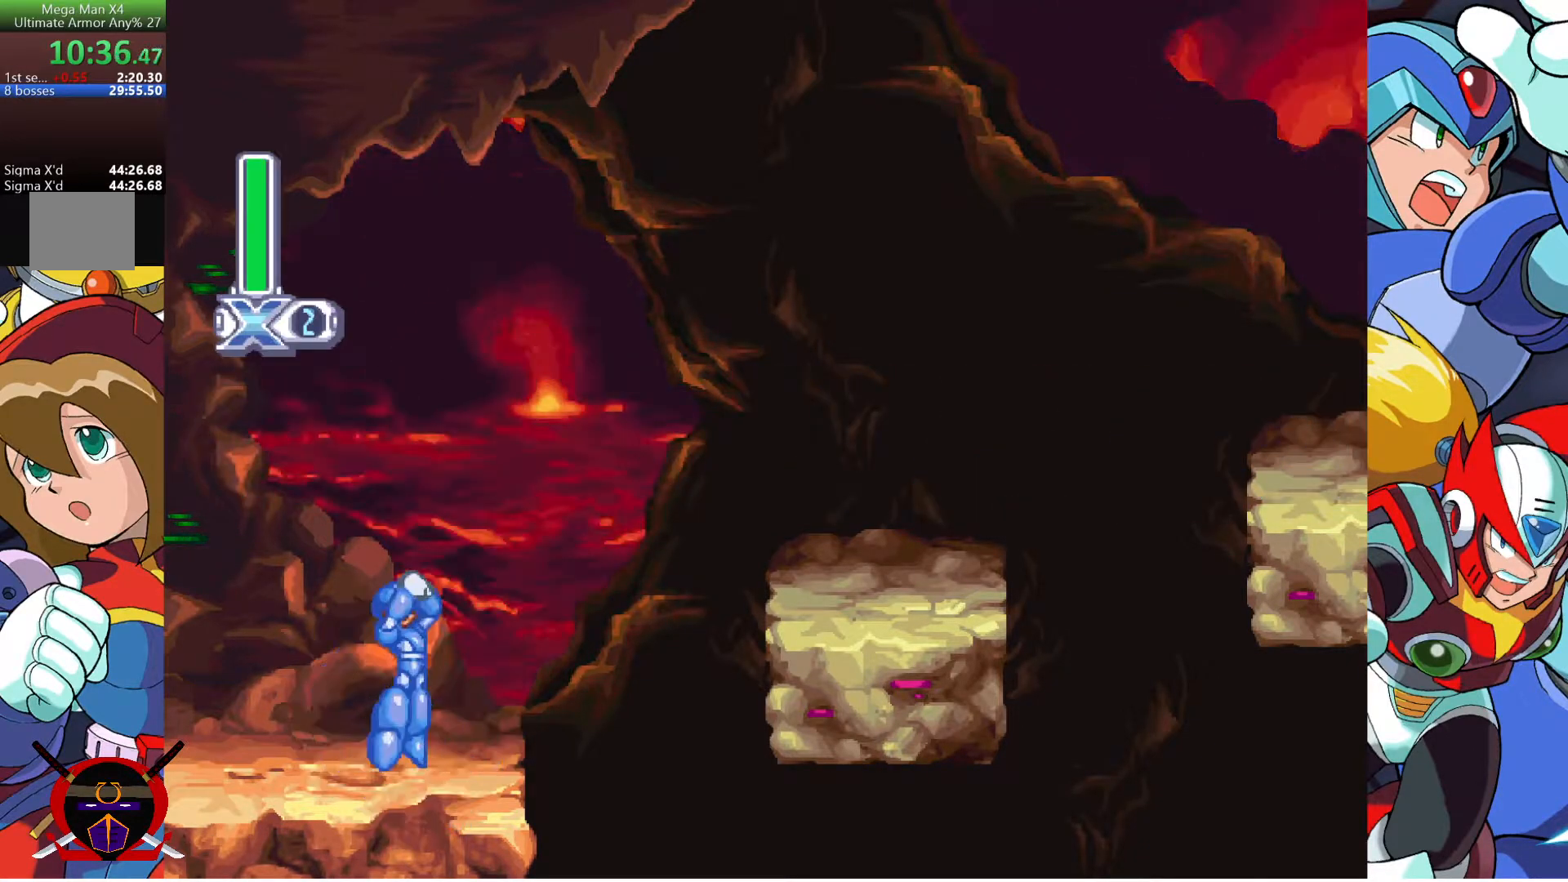
{"buttons": ["DPAD_RIGHT"], "left_stick": "center", "right_stick": "center", "events": [[400, "DPAD_RIGHT", "down"]]}
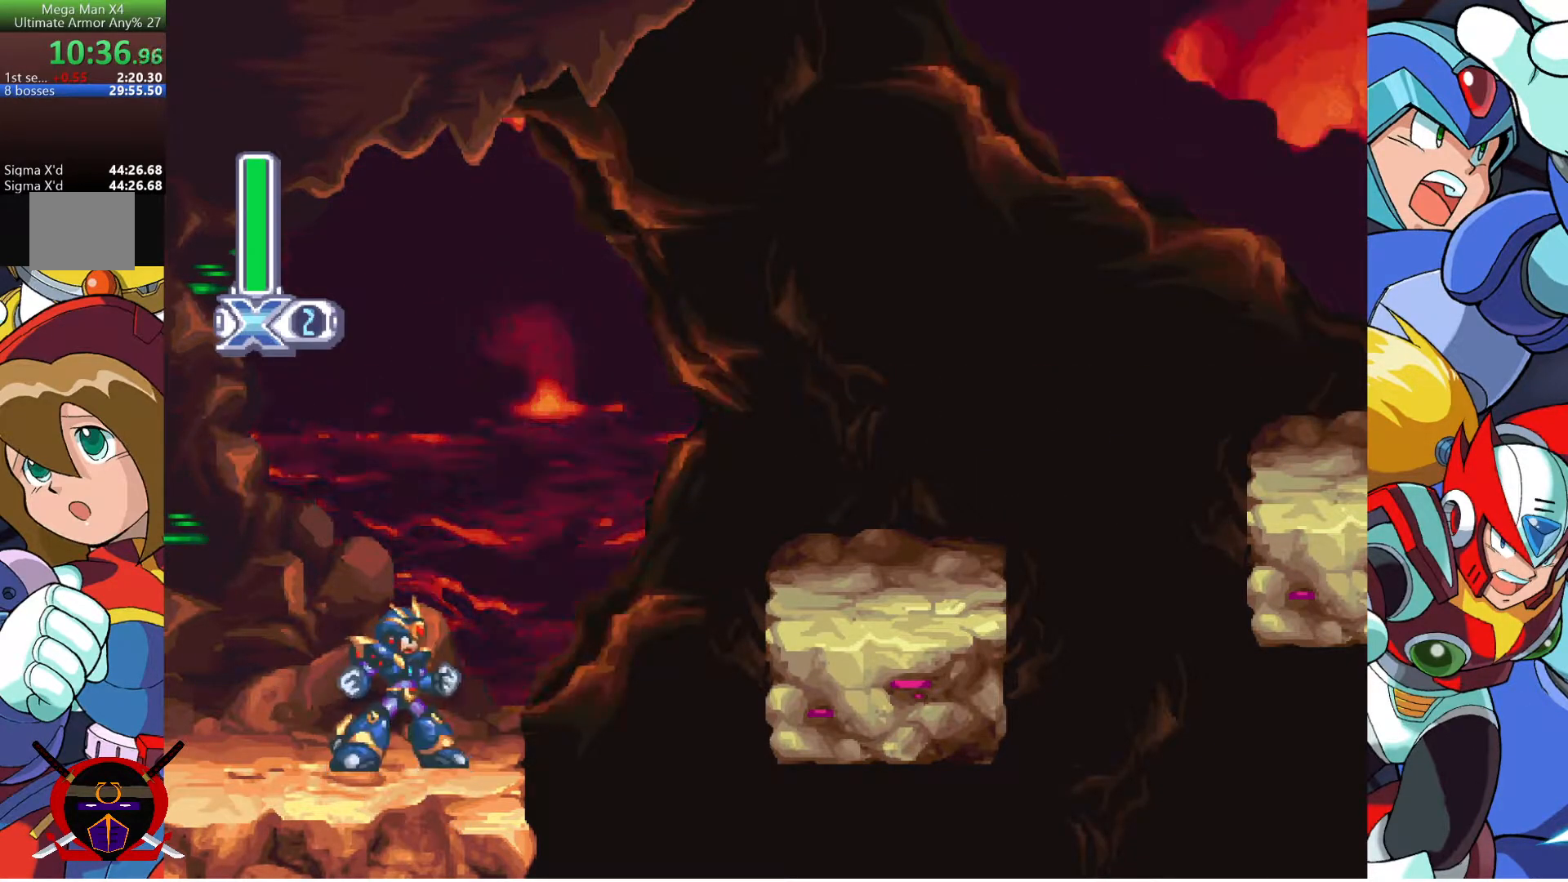
{"buttons": ["CROSS", "R1", "DPAD_RIGHT"], "left_stick": "center", "right_stick": "center", "events": [[167, "DPAD_RIGHT", "up"], [300, "DPAD_RIGHT", "down"], [483, "CROSS", "down"], [483, "R1", "down"]]}
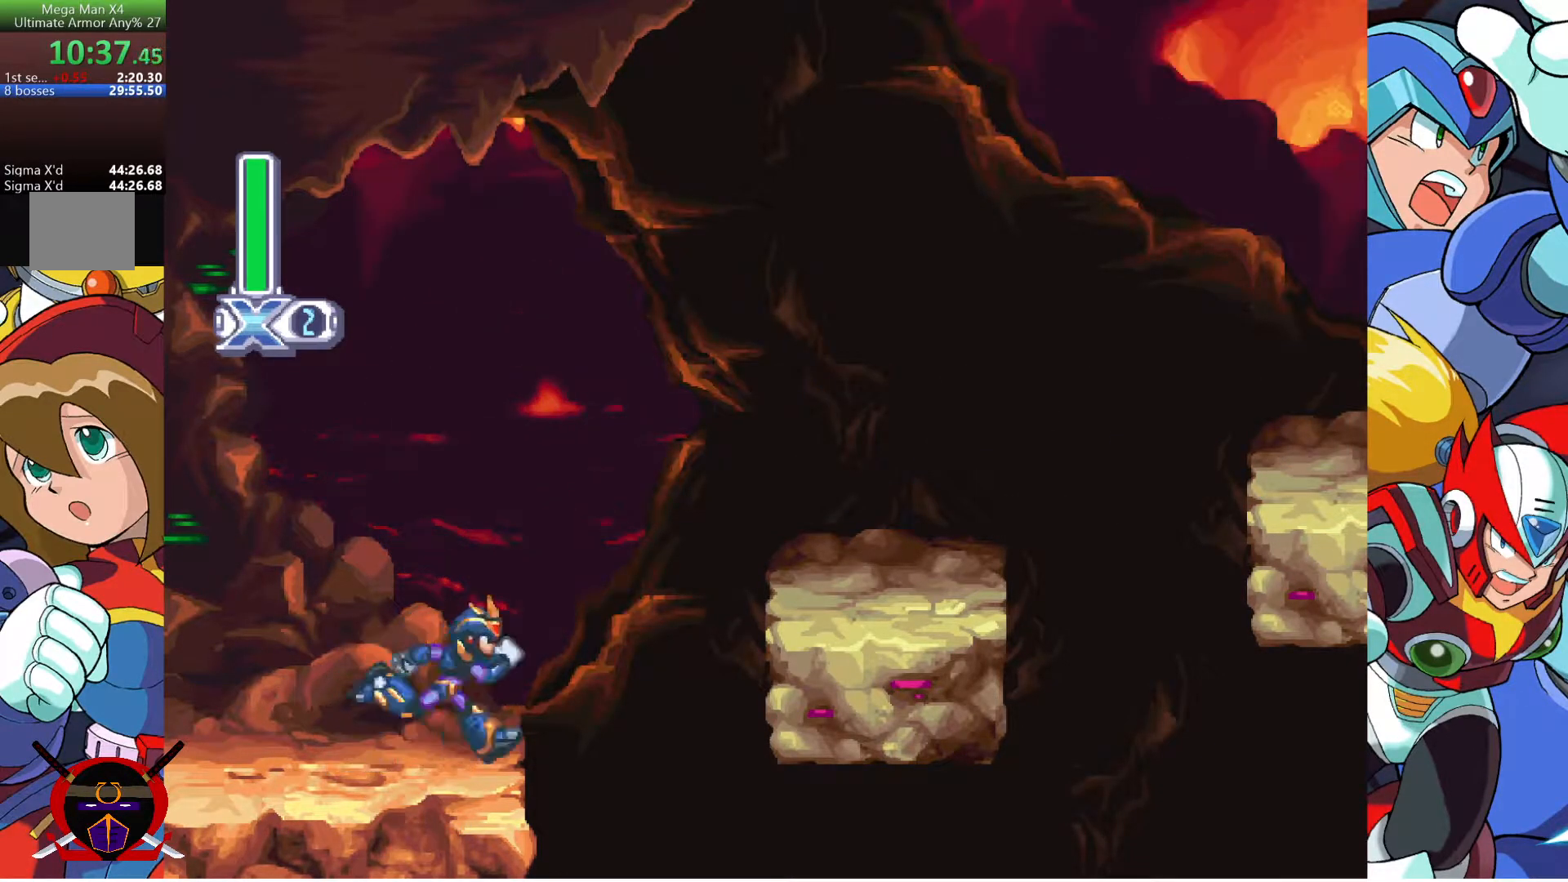
{"buttons": ["DPAD_RIGHT"], "left_stick": "center", "right_stick": "center", "events": [[83, "DPAD_UP", "down"], [100, "DPAD_UP", "up"], [283, "CROSS", "up"], [283, "R1", "up"]]}
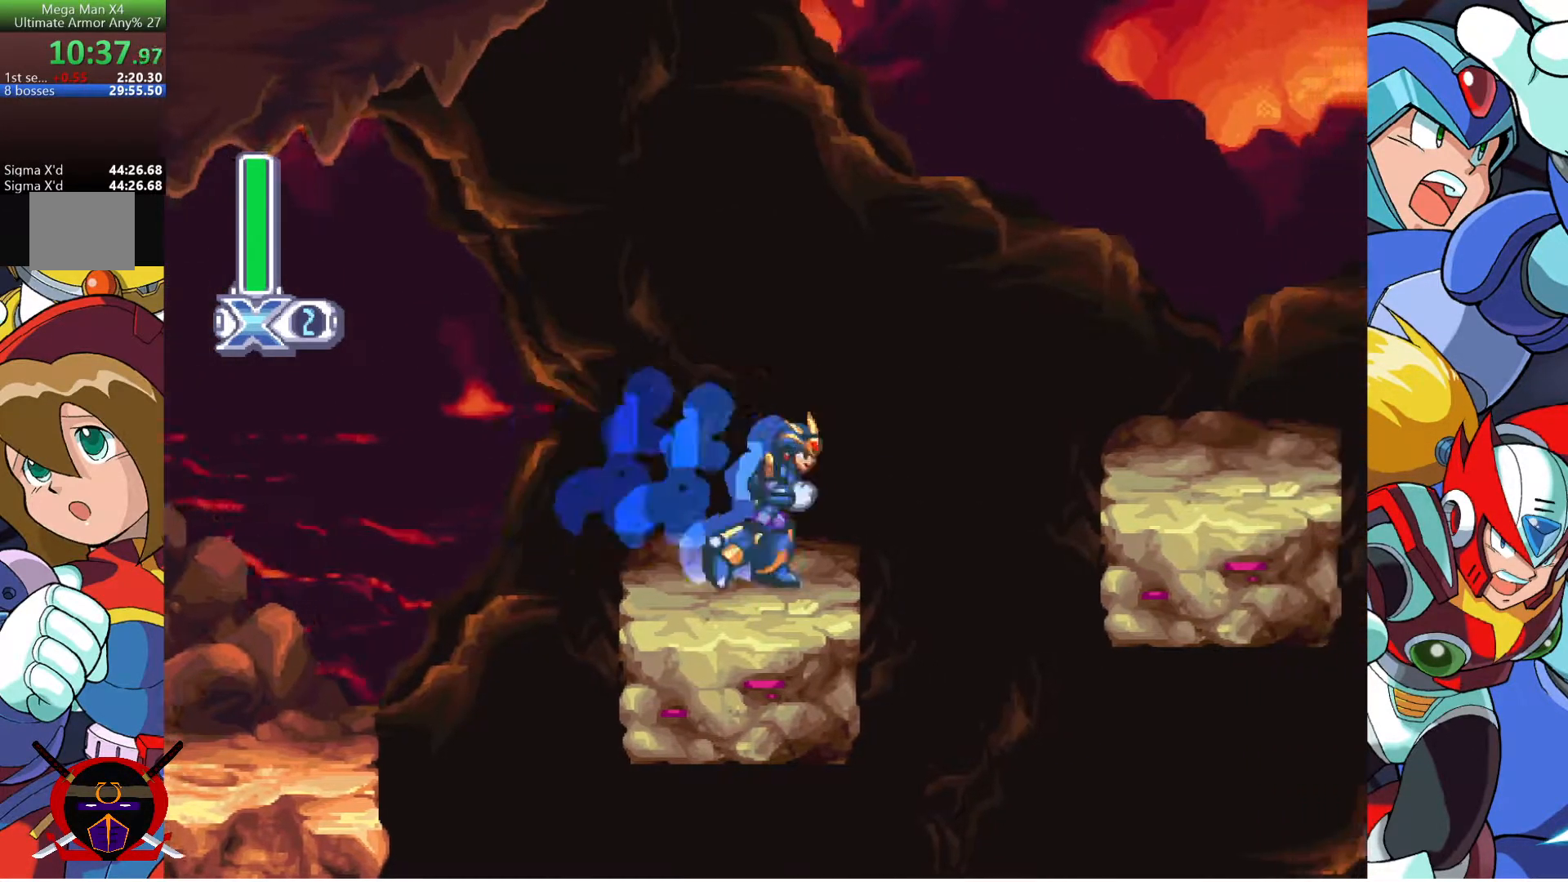
{"buttons": ["DPAD_RIGHT"], "left_stick": "center", "right_stick": "center", "events": [[33, "R1", "down"], [50, "CROSS", "down"], [250, "CROSS", "up"], [267, "R1", "up"]]}
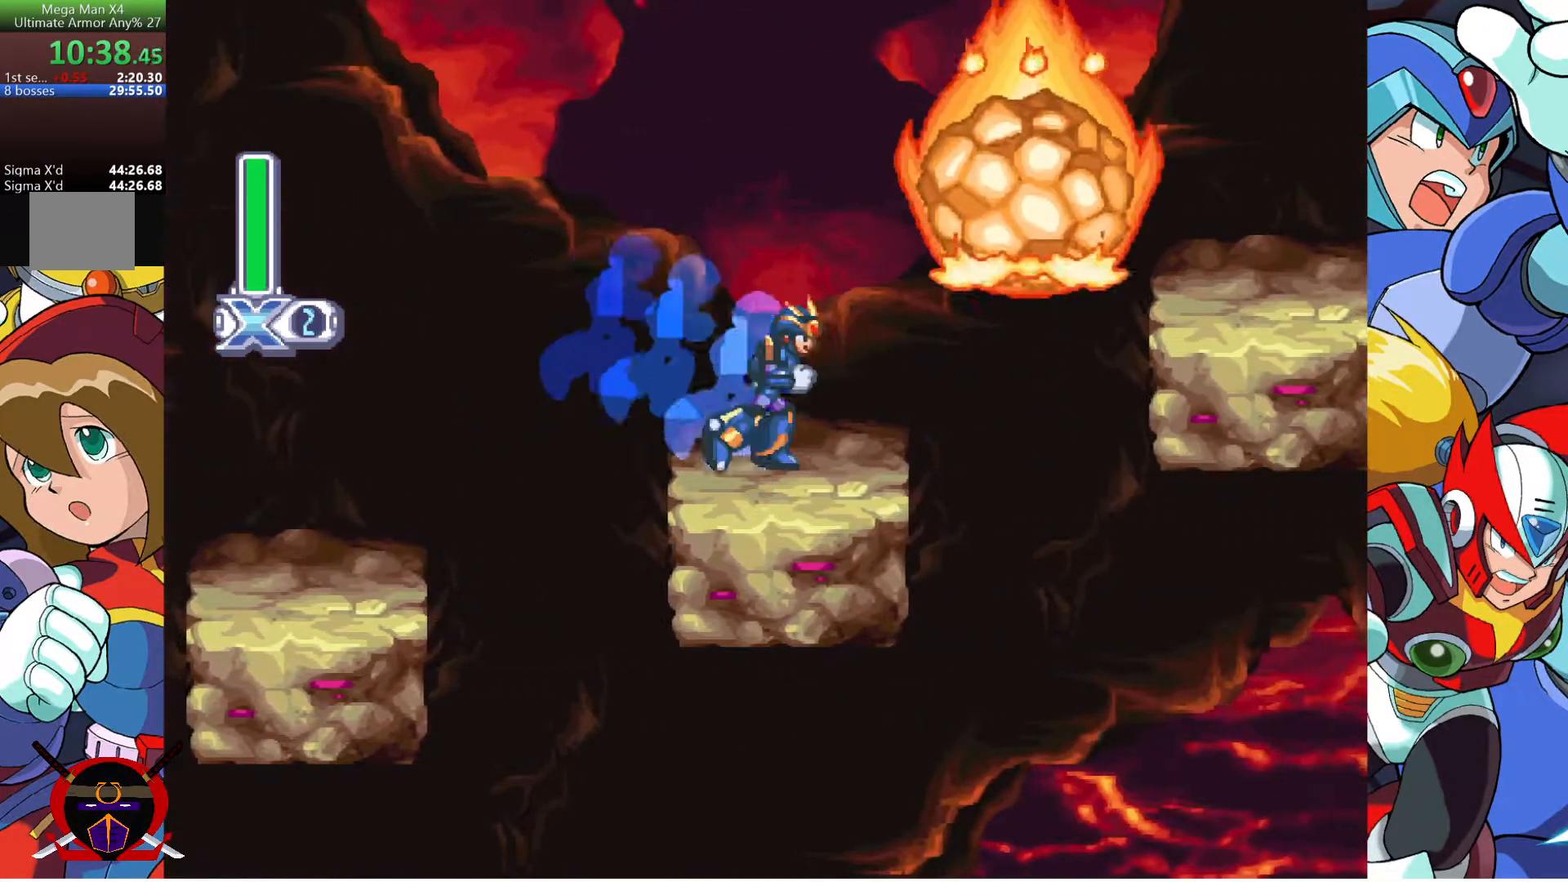
{"buttons": ["DPAD_RIGHT"], "left_stick": "center", "right_stick": "center", "events": [[50, "R1", "down"], [67, "CROSS", "down"], [350, "CROSS", "up"], [350, "R1", "up"]]}